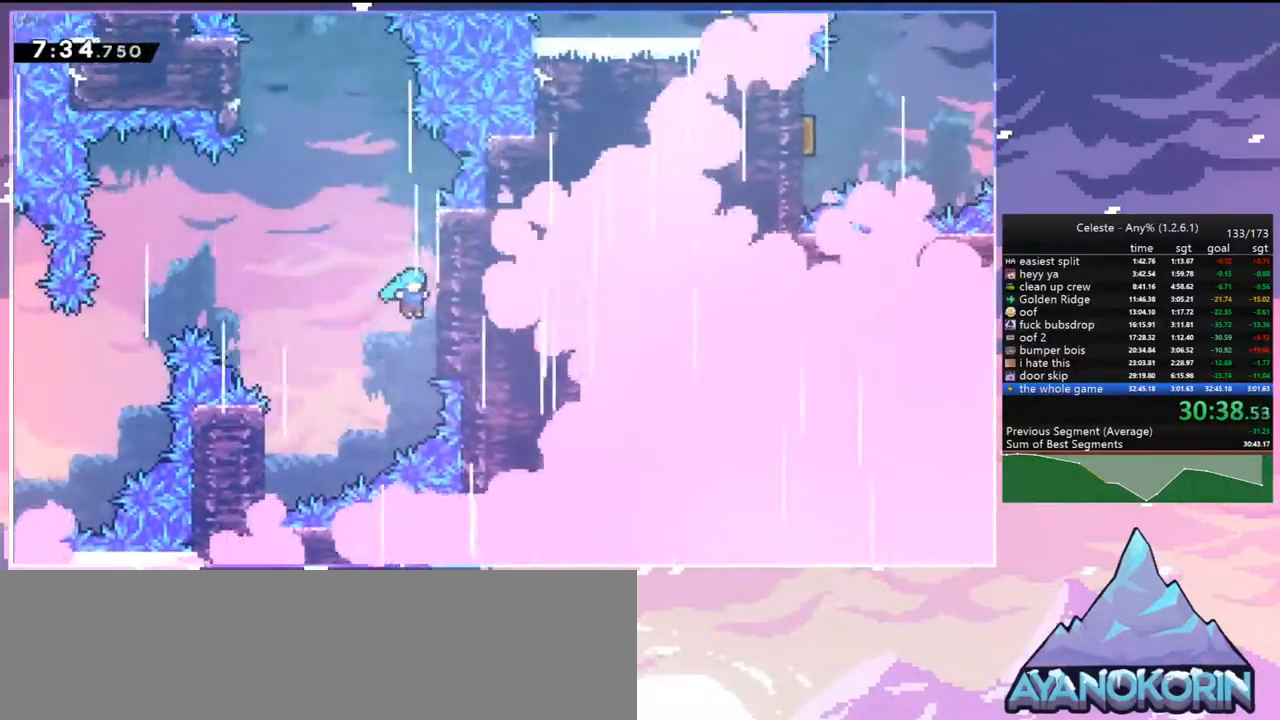
Gameplay with keyboard; each line is a JSON object with the keys held at the frame after it. "events" lists presses ("down") and releases ("up") of "dash", "down", "grab", "jump", "jump2", "left", "menu", "right", "skip" and "up" between this image and that frame as [ms after this image, input, new state], when the widget could be followed in between. No other keys are recorded. Mouse input is not recorded. Key names are as the overlay labels them; some are game actions (e.g. jump) rather than physical keys.
{"keys": ["jump", "left"], "events": [[67, "jump", "down"], [150, "grab", "up"], [200, "jump", "up"], [200, "up", "up"], [250, "jump", "down"], [300, "left", "down"], [300, "right", "up"]]}
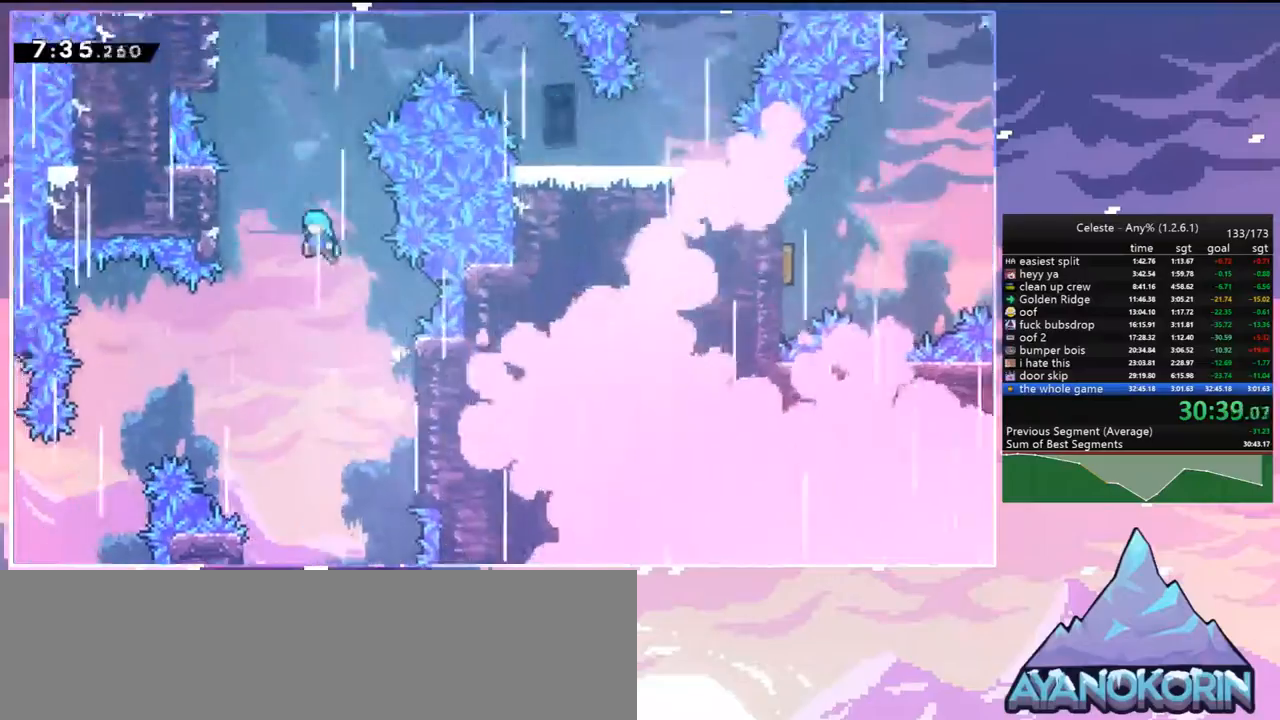
{"keys": ["grab", "up"], "events": [[33, "up", "down"], [83, "grab", "down"], [267, "jump", "up"], [367, "jump", "down"], [400, "left", "up"], [450, "jump", "up"]]}
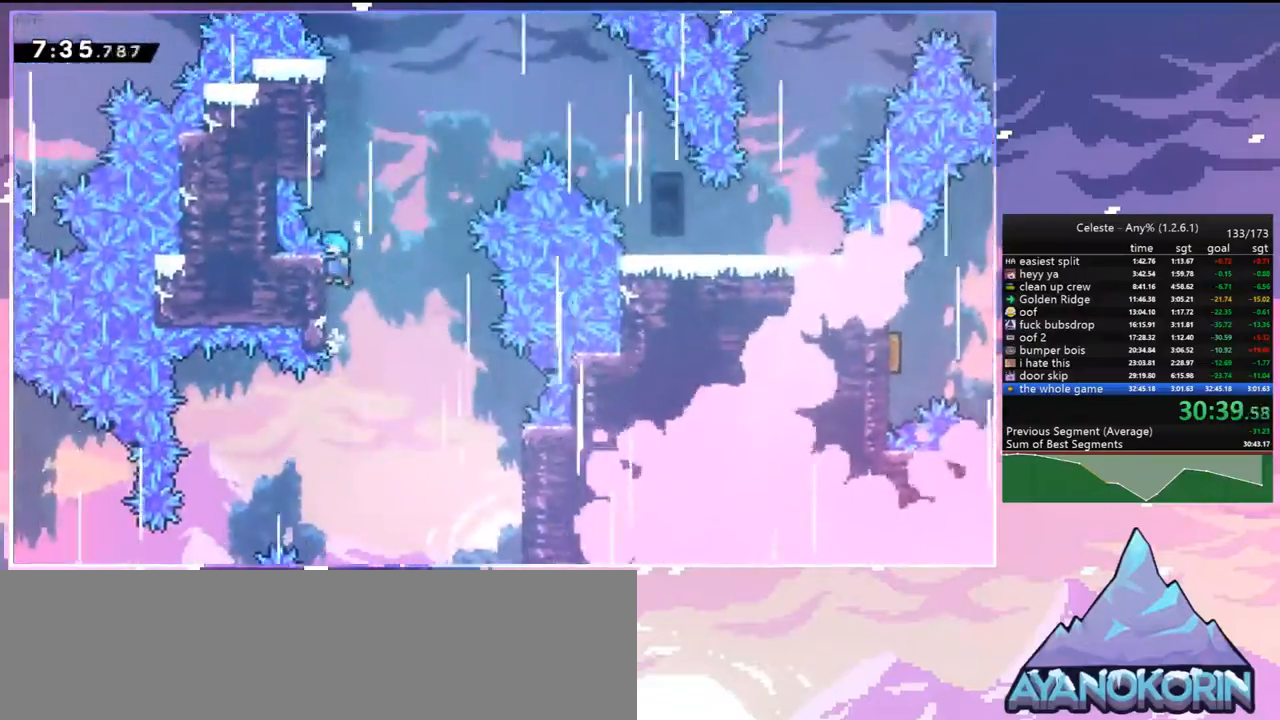
{"keys": ["grab", "up"], "events": [[50, "jump", "down"], [383, "jump", "up"]]}
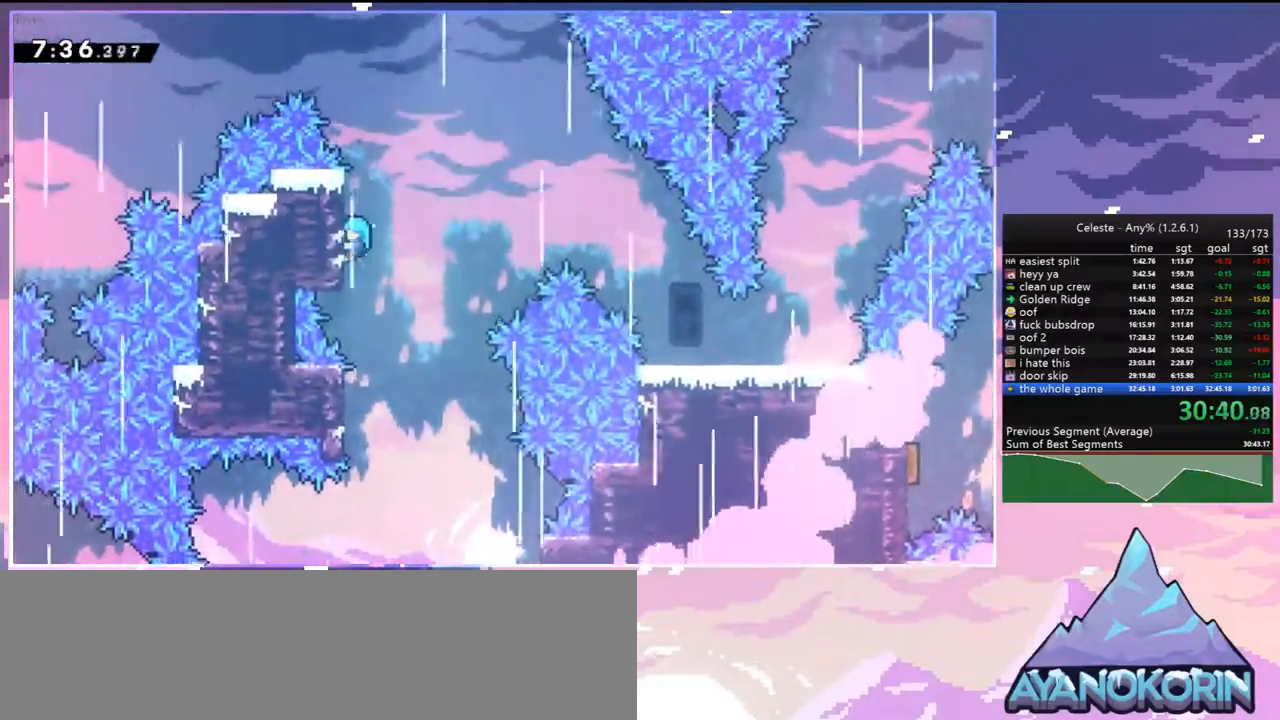
{"keys": ["jump", "right"], "events": [[200, "jump", "down"], [200, "right", "down"], [250, "grab", "up"], [250, "up", "up"]]}
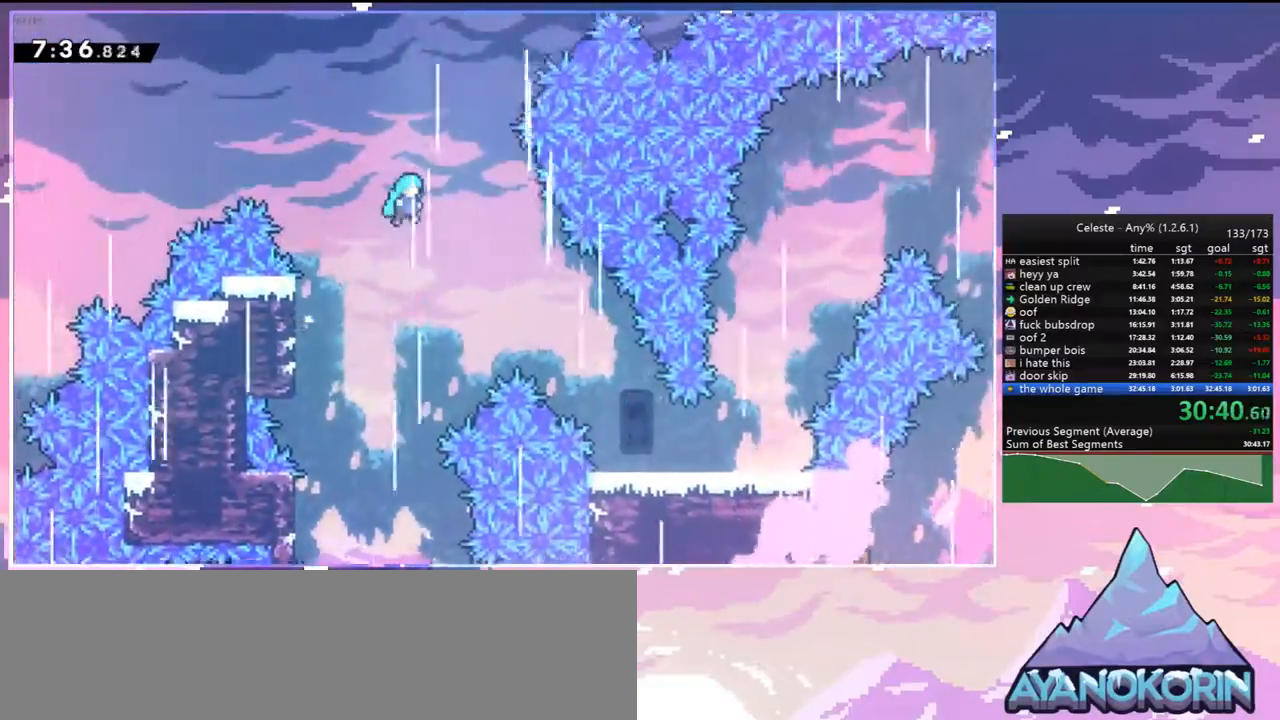
{"keys": ["jump", "right"], "events": []}
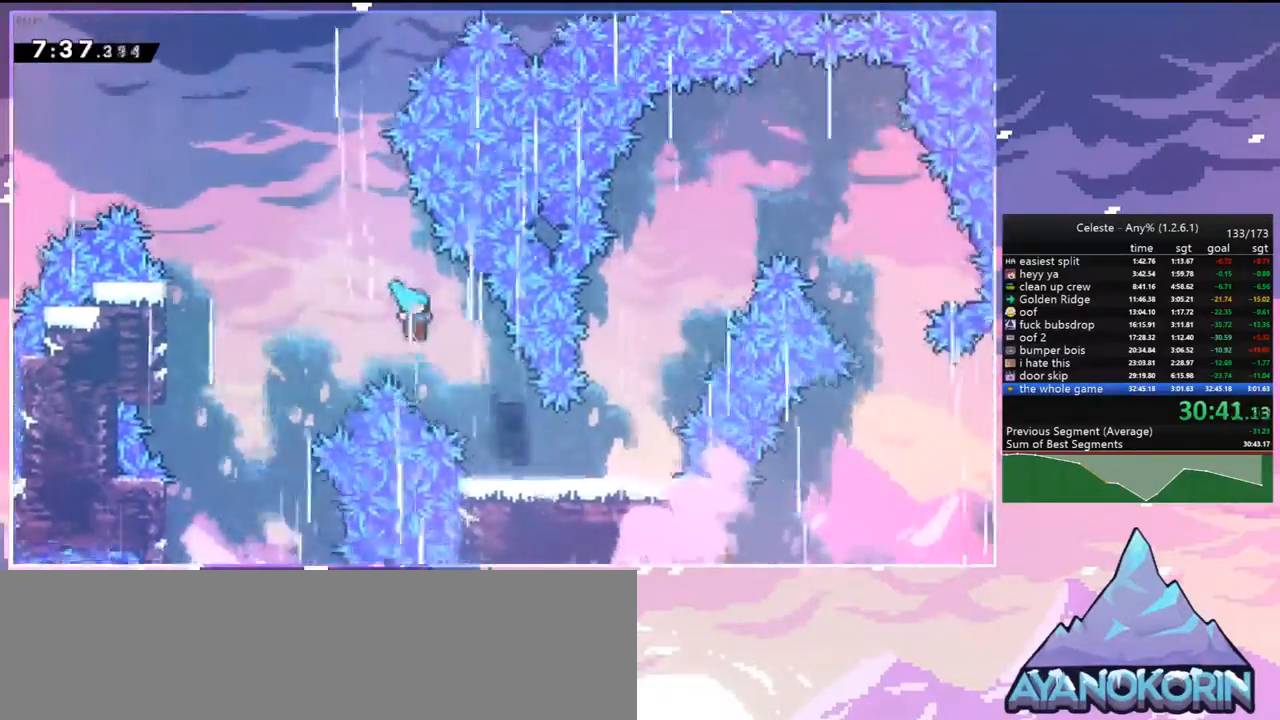
{"keys": ["right"], "events": [[133, "jump", "up"]]}
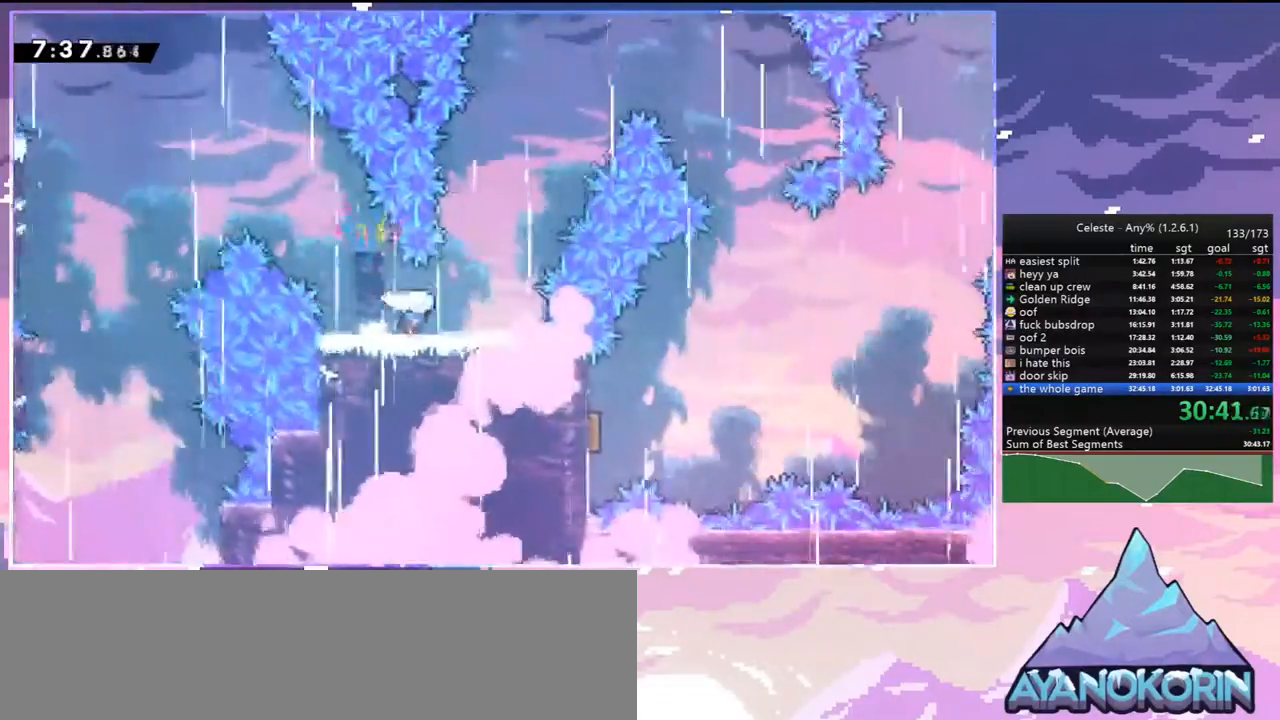
{"keys": ["dash", "right", "up"], "events": [[117, "jump", "down"], [200, "left", "down"], [250, "right", "up"], [383, "right", "down"], [433, "dash", "down"], [433, "jump", "up"], [433, "left", "up"], [433, "up", "down"]]}
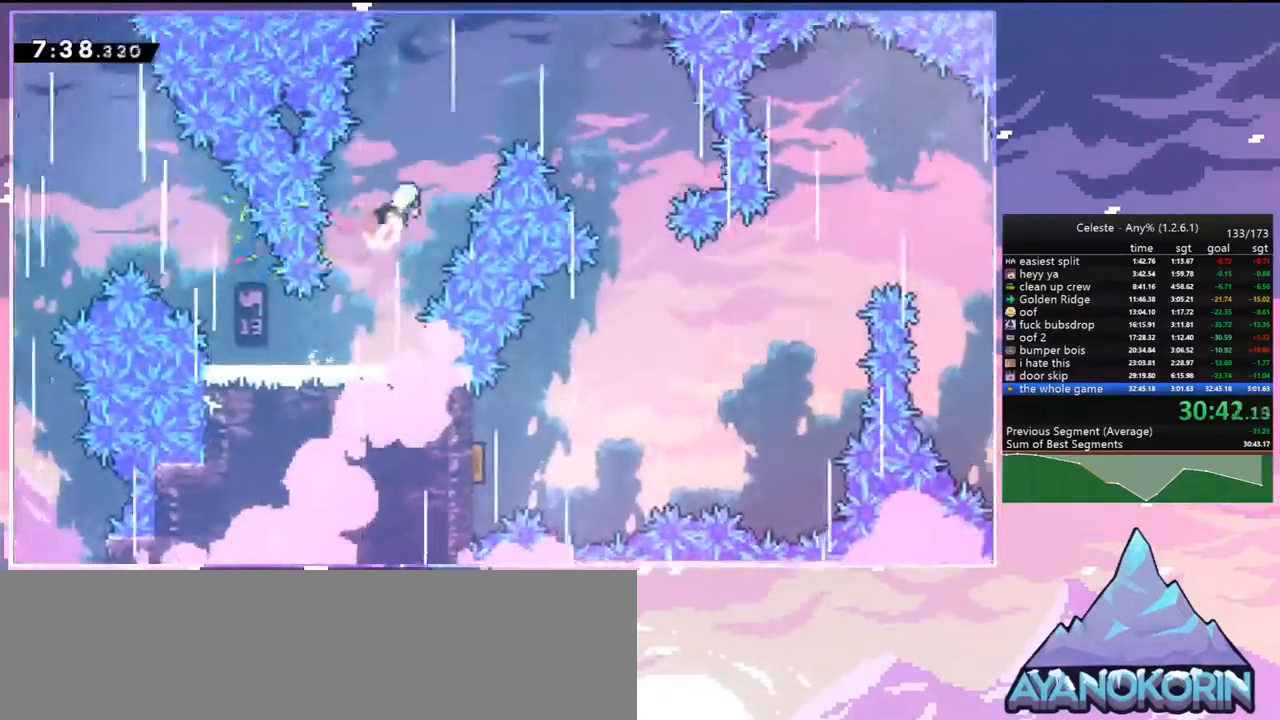
{"keys": ["down", "right"], "events": [[83, "dash", "up"], [117, "up", "up"], [267, "down", "down"]]}
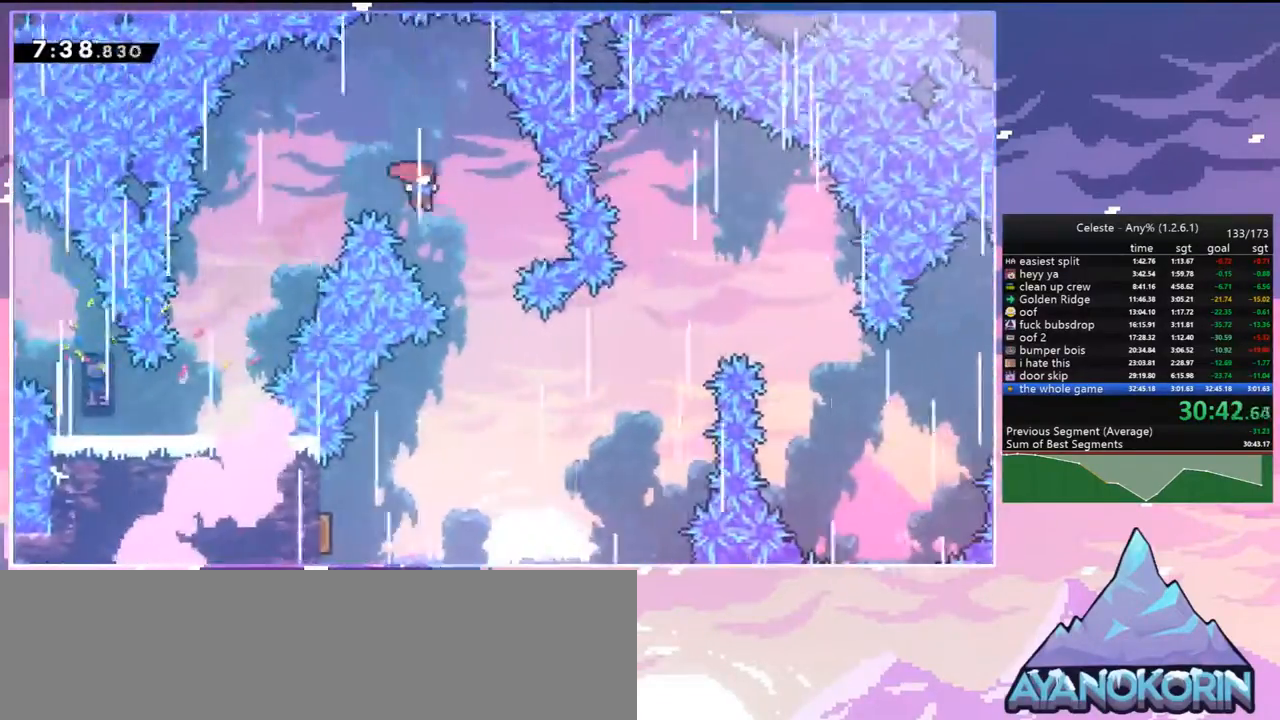
{"keys": ["dash", "down", "left"], "events": [[133, "right", "up"], [333, "left", "down"], [383, "dash", "down"]]}
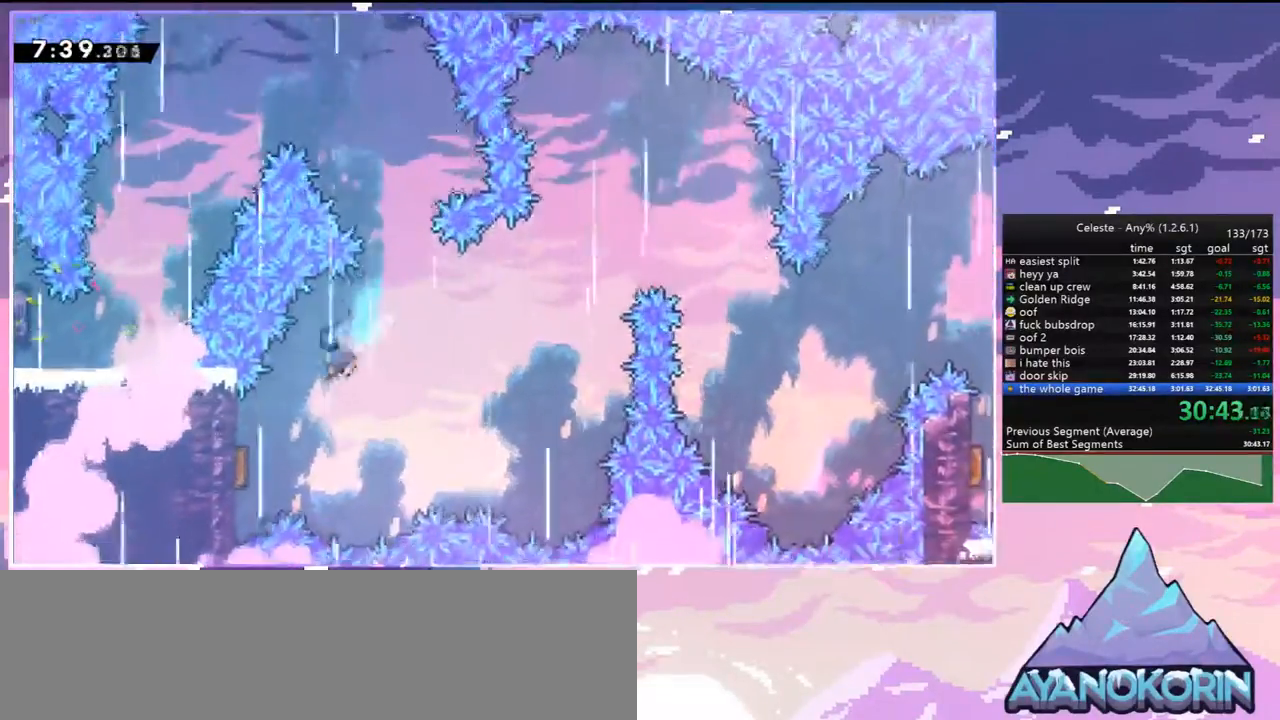
{"keys": ["right"], "events": [[17, "dash", "up"], [67, "down", "up"], [150, "right", "down"], [200, "left", "up"]]}
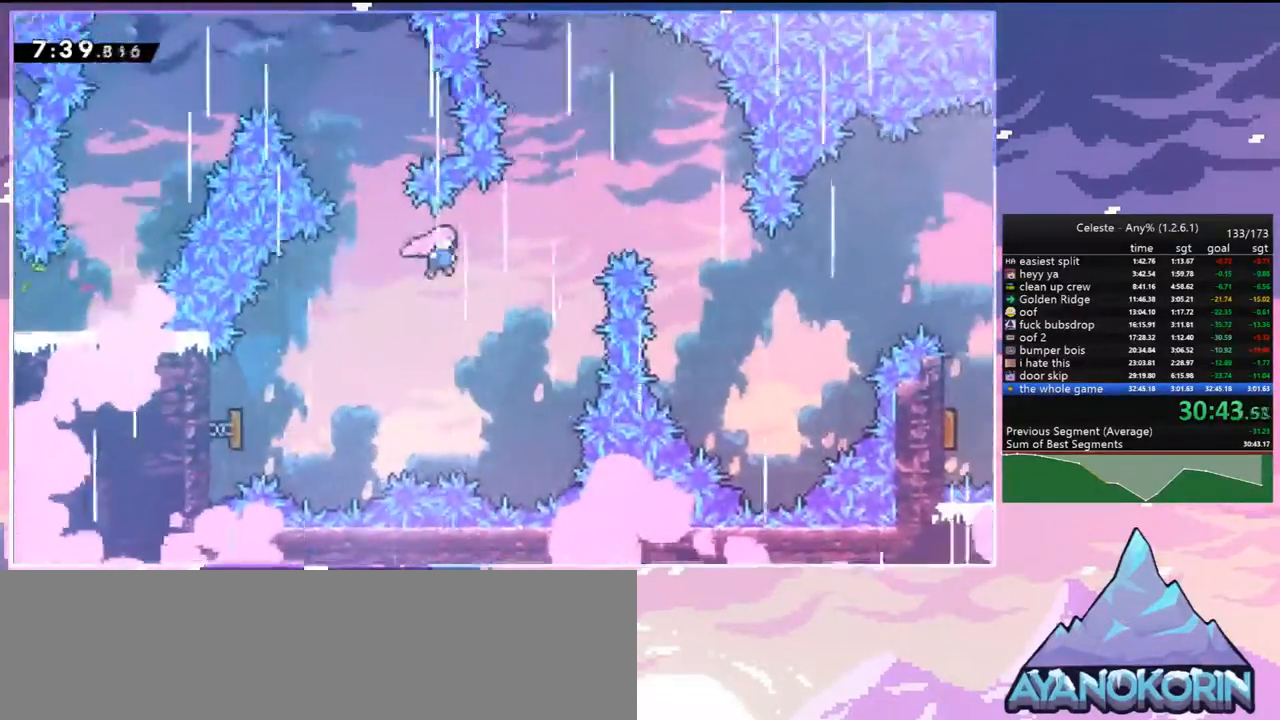
{"keys": ["right"], "events": [[167, "dash", "down"], [350, "dash", "up"]]}
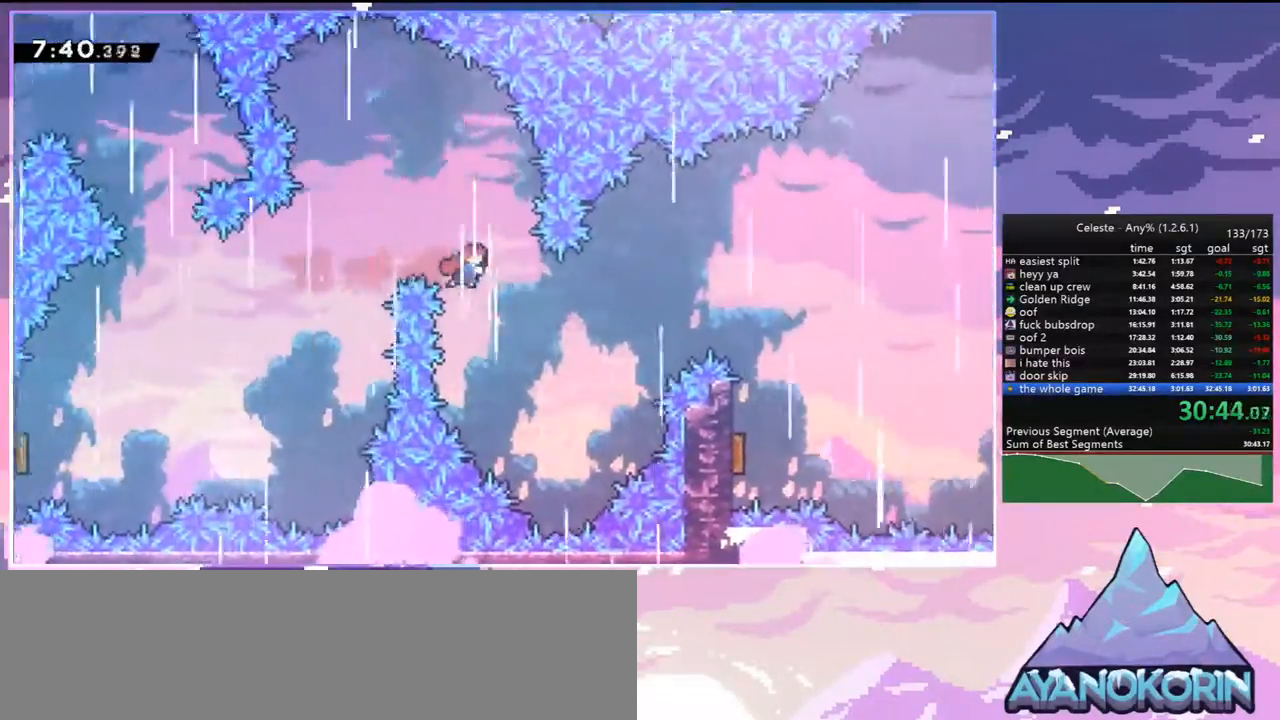
{"keys": ["right"], "events": [[183, "dash", "down"], [383, "dash", "up"]]}
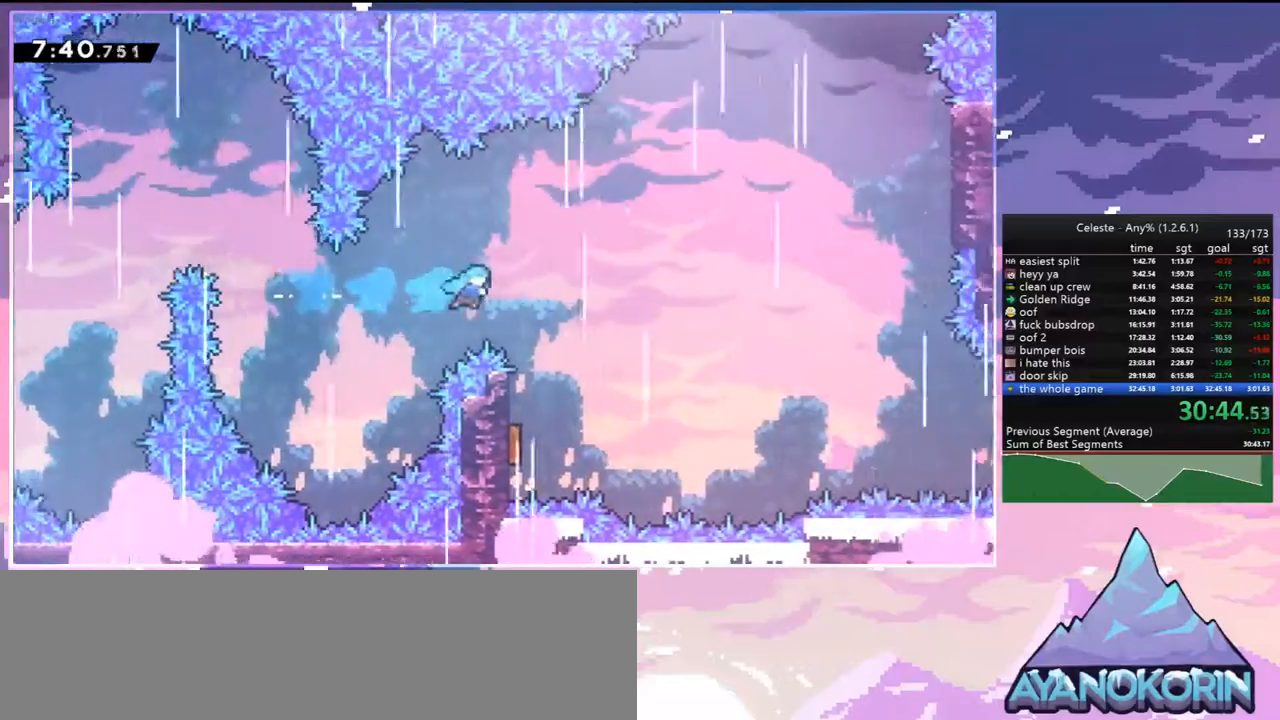
{"keys": ["right"], "events": [[67, "down", "down"], [150, "left", "down"], [150, "right", "up"], [200, "down", "up"], [433, "right", "down"], [483, "left", "up"]]}
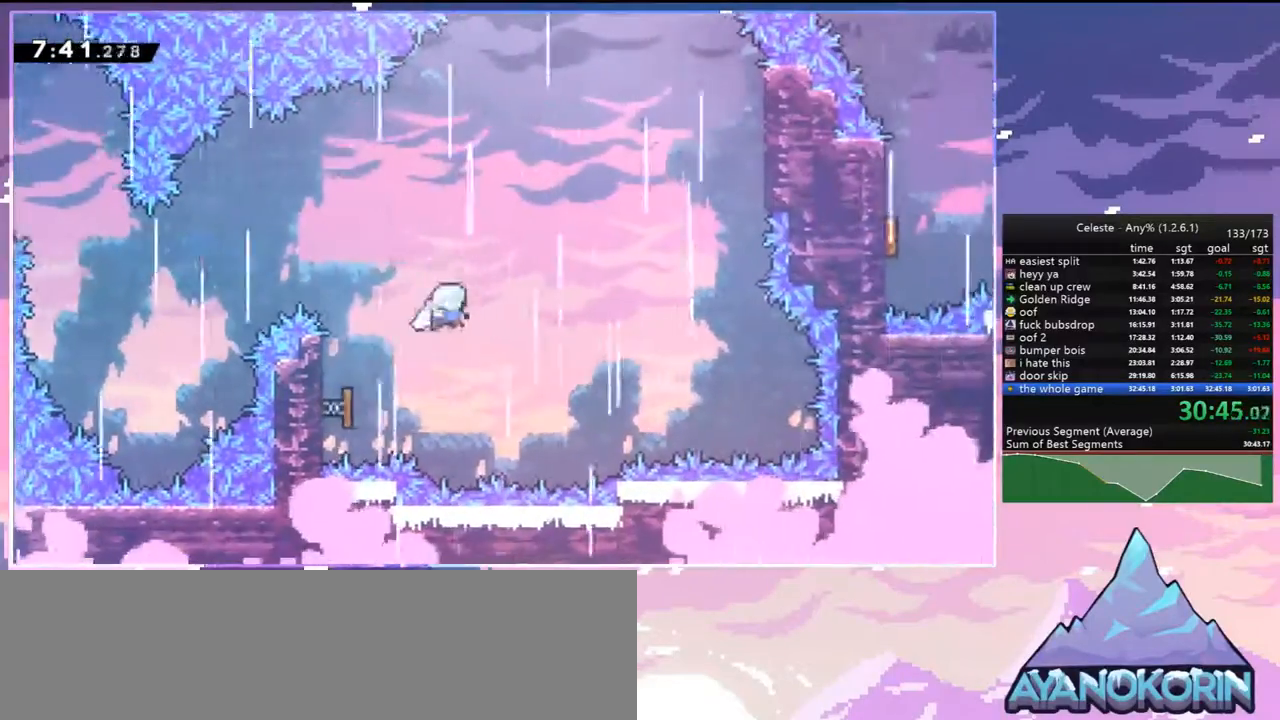
{"keys": ["right", "up"], "events": [[167, "up", "down"], [217, "right", "up"], [317, "dash", "down"], [450, "right", "down"], [500, "dash", "up"]]}
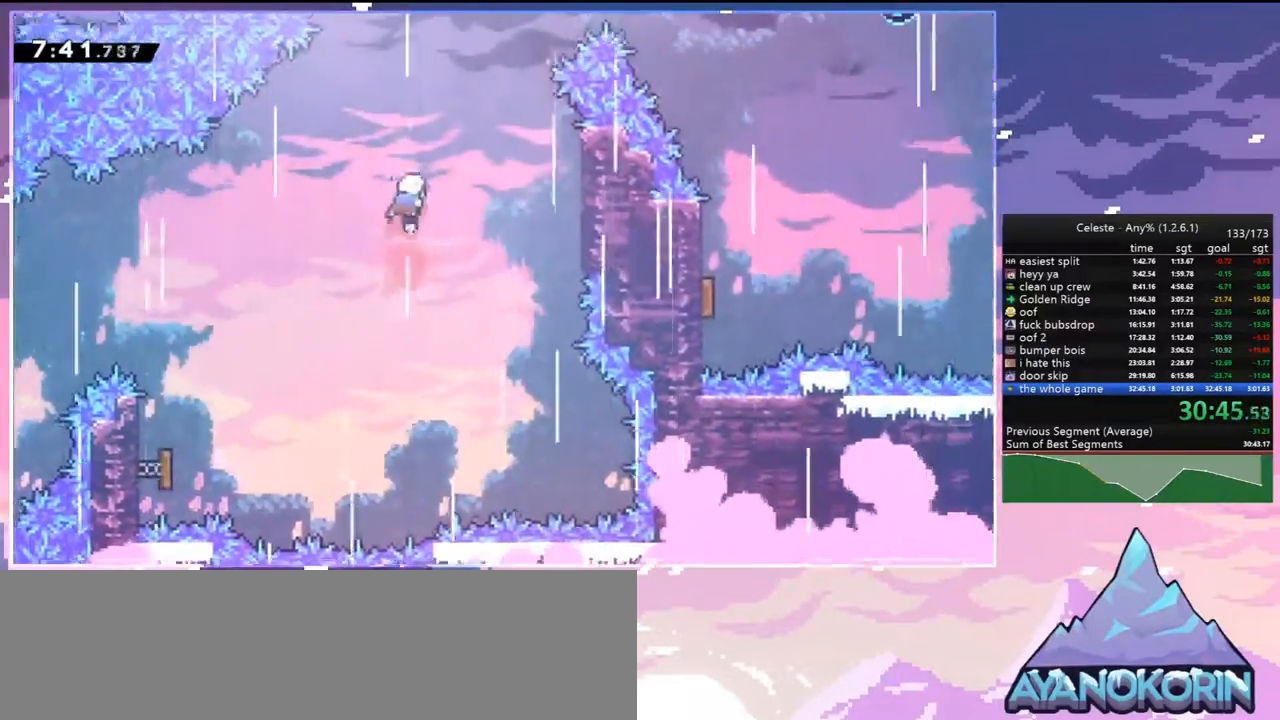
{"keys": ["dash", "right", "up"], "events": [[383, "dash", "down"]]}
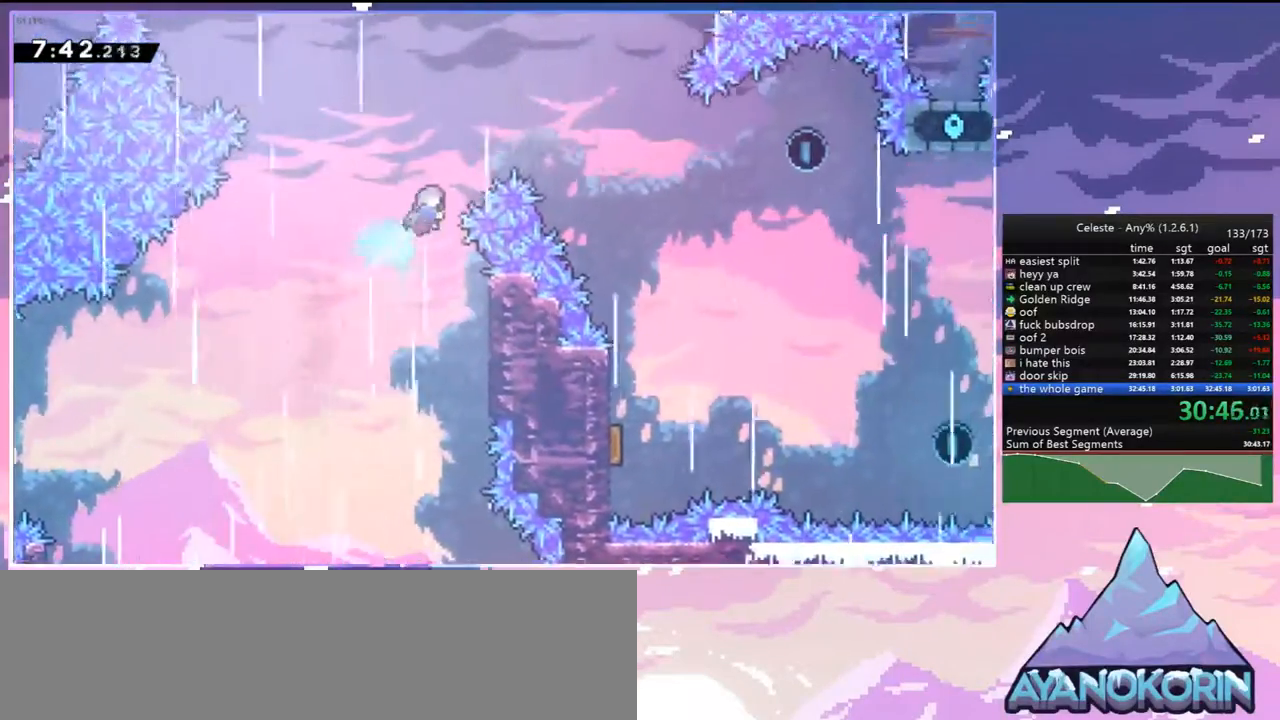
{"keys": ["down", "right"], "events": [[17, "dash", "up"], [117, "up", "up"], [200, "down", "down"]]}
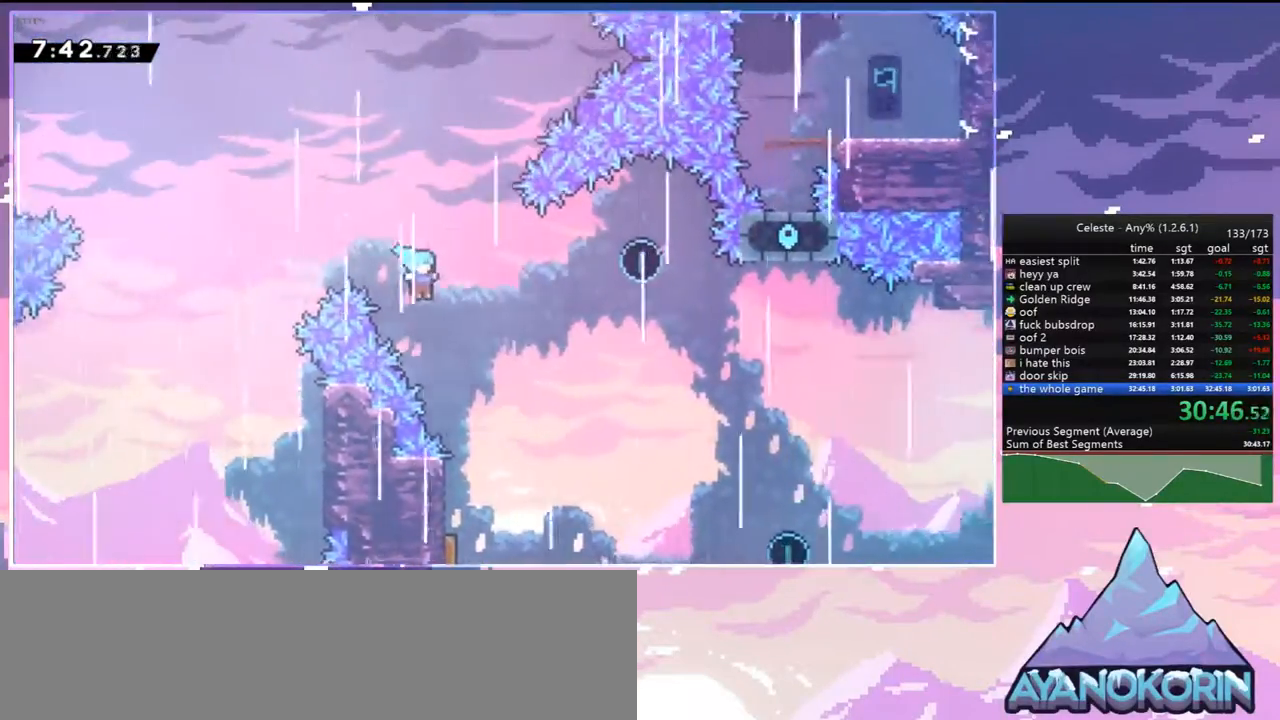
{"keys": [], "events": [[117, "right", "up"], [500, "down", "up"]]}
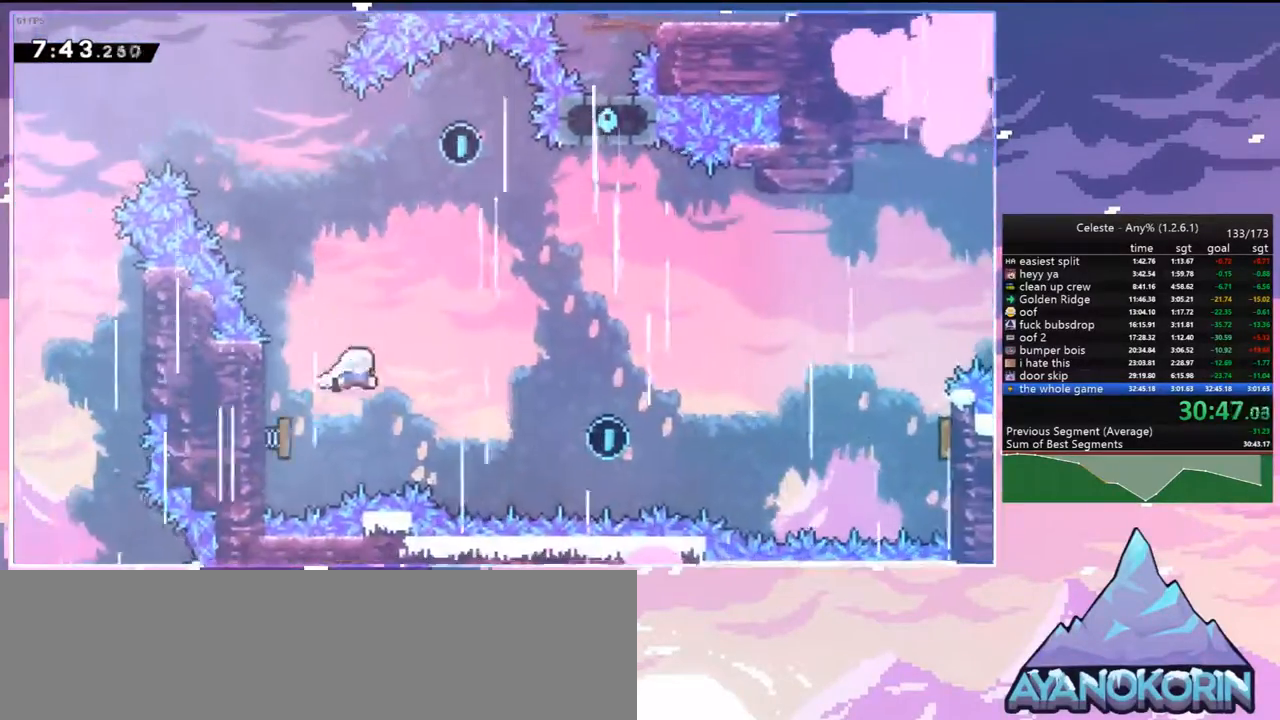
{"keys": ["down"], "events": [[100, "up", "down"], [133, "dash", "down"], [283, "dash", "up"], [333, "up", "up"], [417, "down", "down"]]}
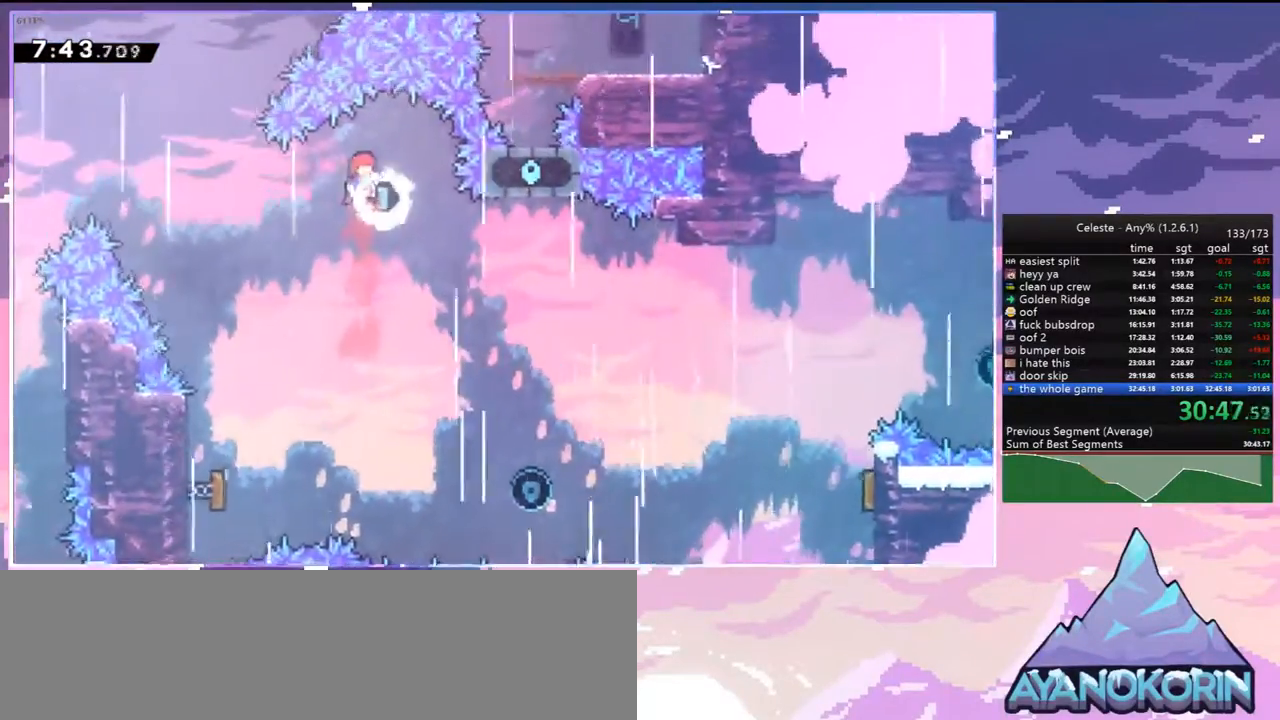
{"keys": ["down", "right"], "events": [[17, "right", "down"]]}
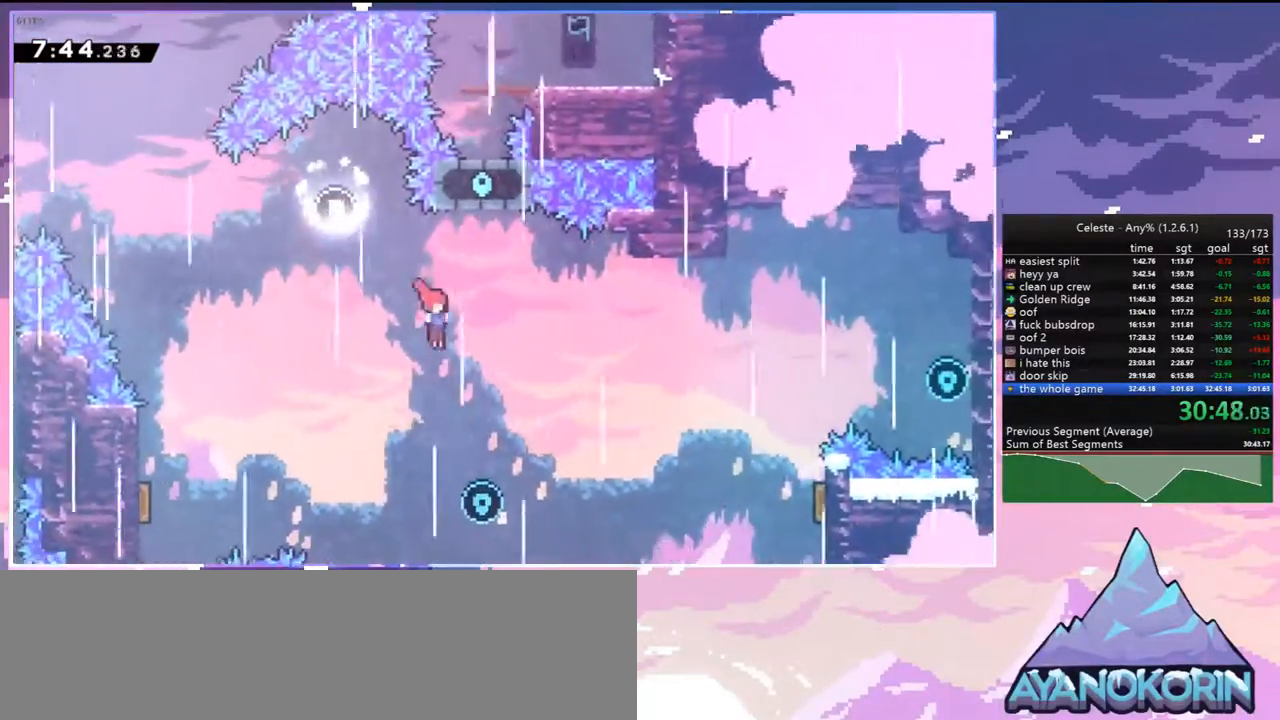
{"keys": ["right", "up"], "events": [[167, "down", "up"], [267, "up", "down"], [317, "dash", "down"], [500, "dash", "up"]]}
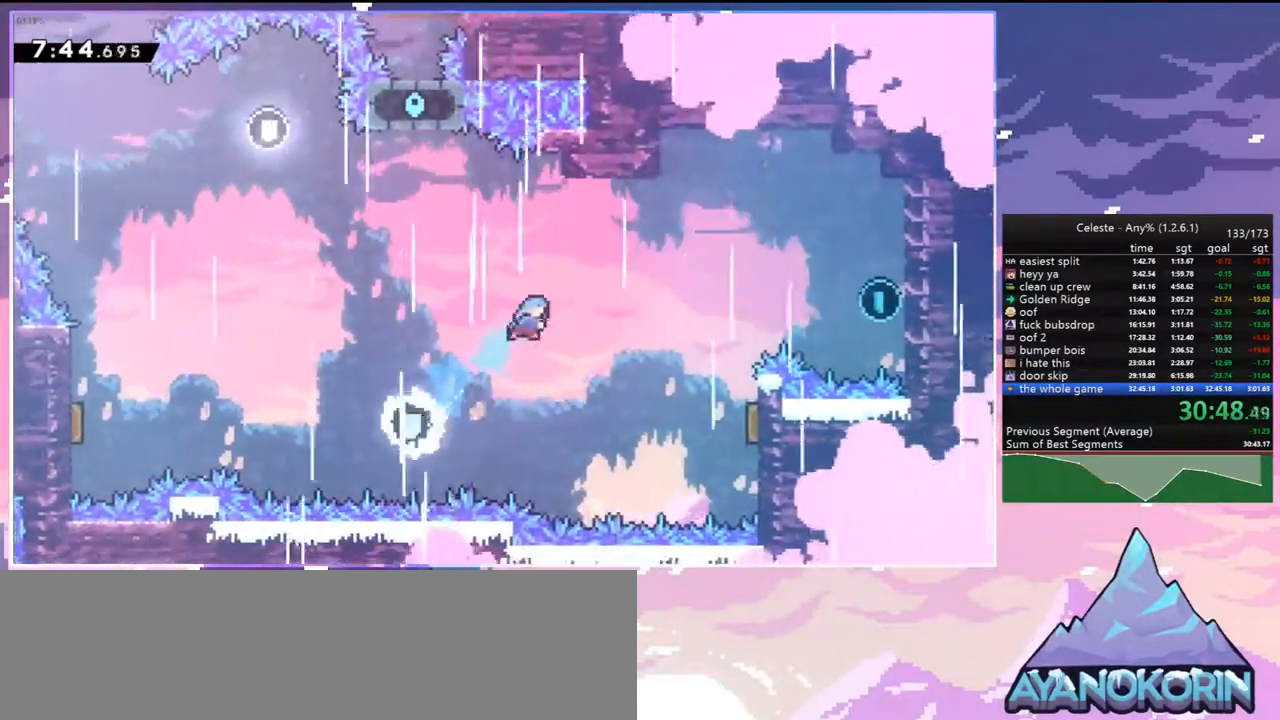
{"keys": ["right", "up"], "events": []}
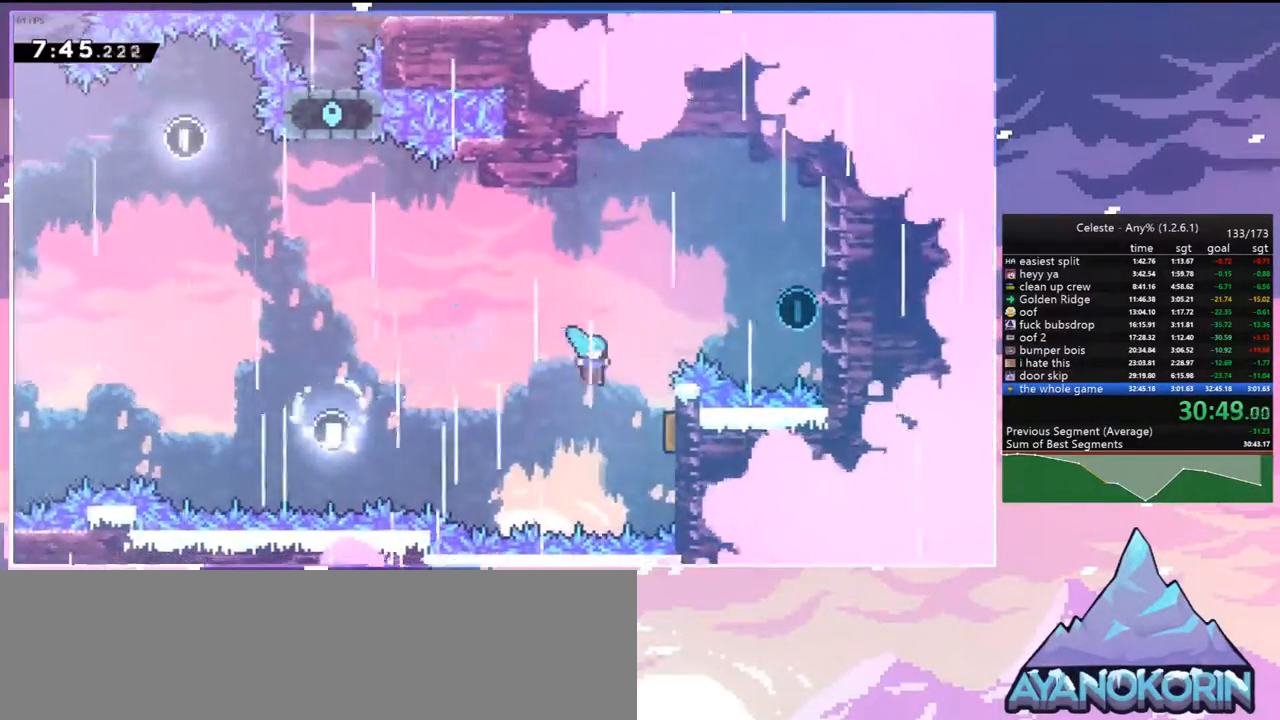
{"keys": ["right", "up"], "events": [[300, "dash", "down"], [433, "dash", "up"]]}
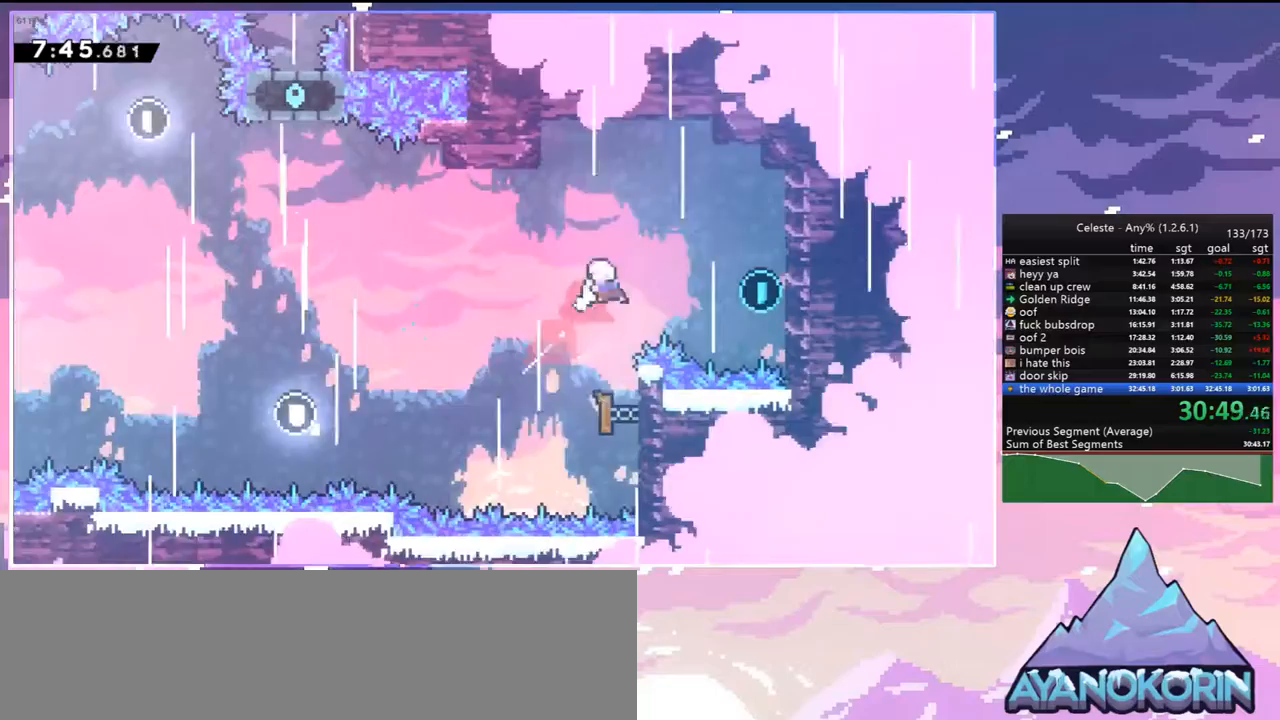
{"keys": ["jump", "left"], "events": [[33, "dash", "down"], [33, "up", "up"], [217, "dash", "up"], [450, "jump", "down"], [450, "left", "down"], [500, "right", "up"]]}
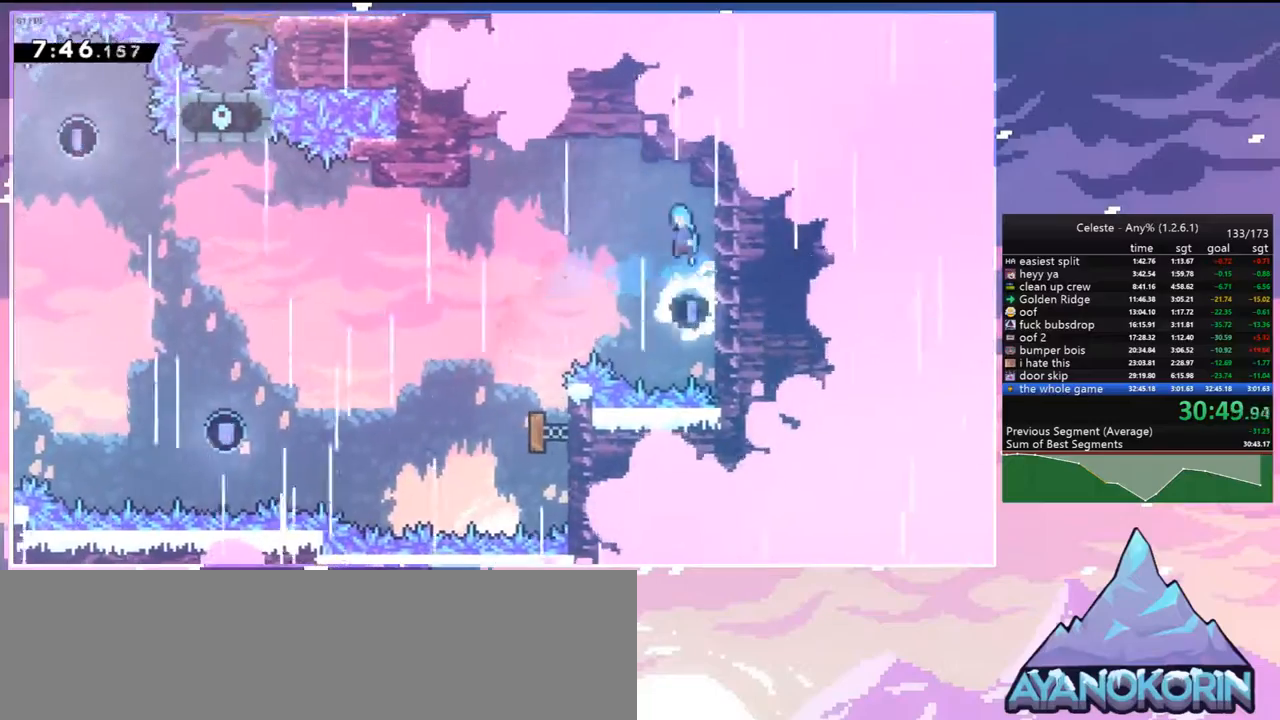
{"keys": [], "events": [[183, "jump", "up"], [467, "left", "up"]]}
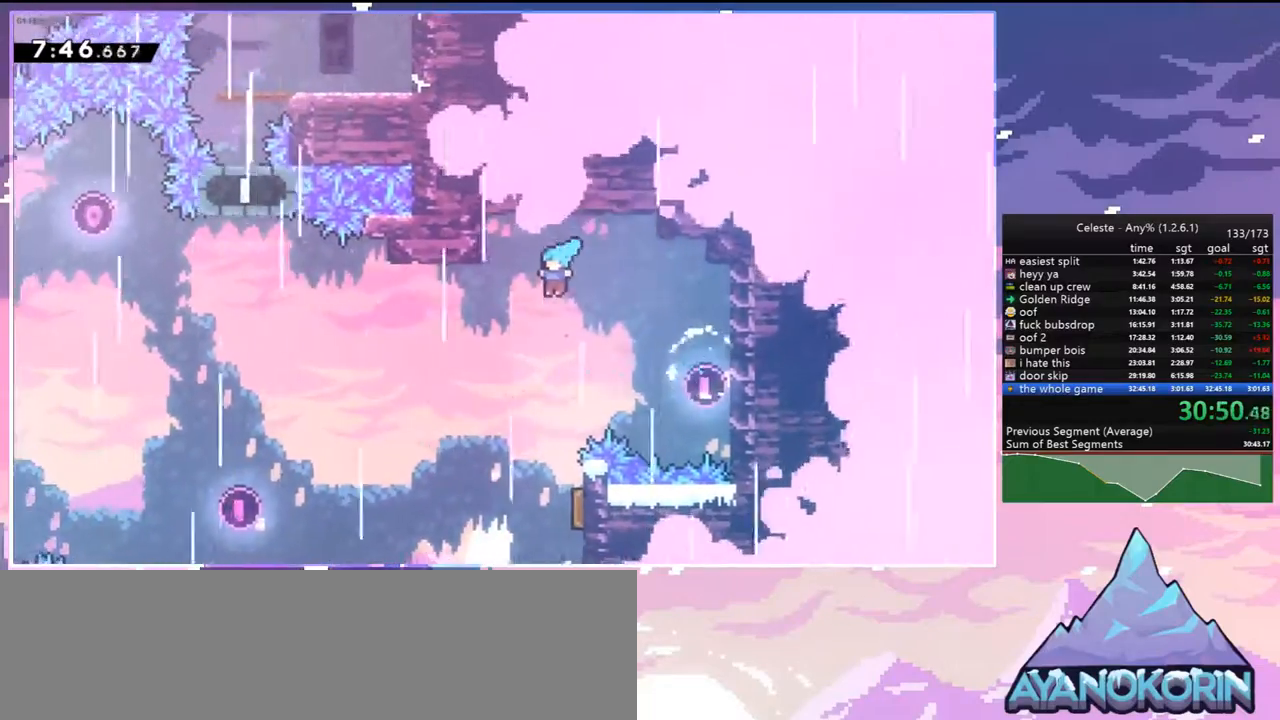
{"keys": ["right"], "events": [[433, "right", "down"]]}
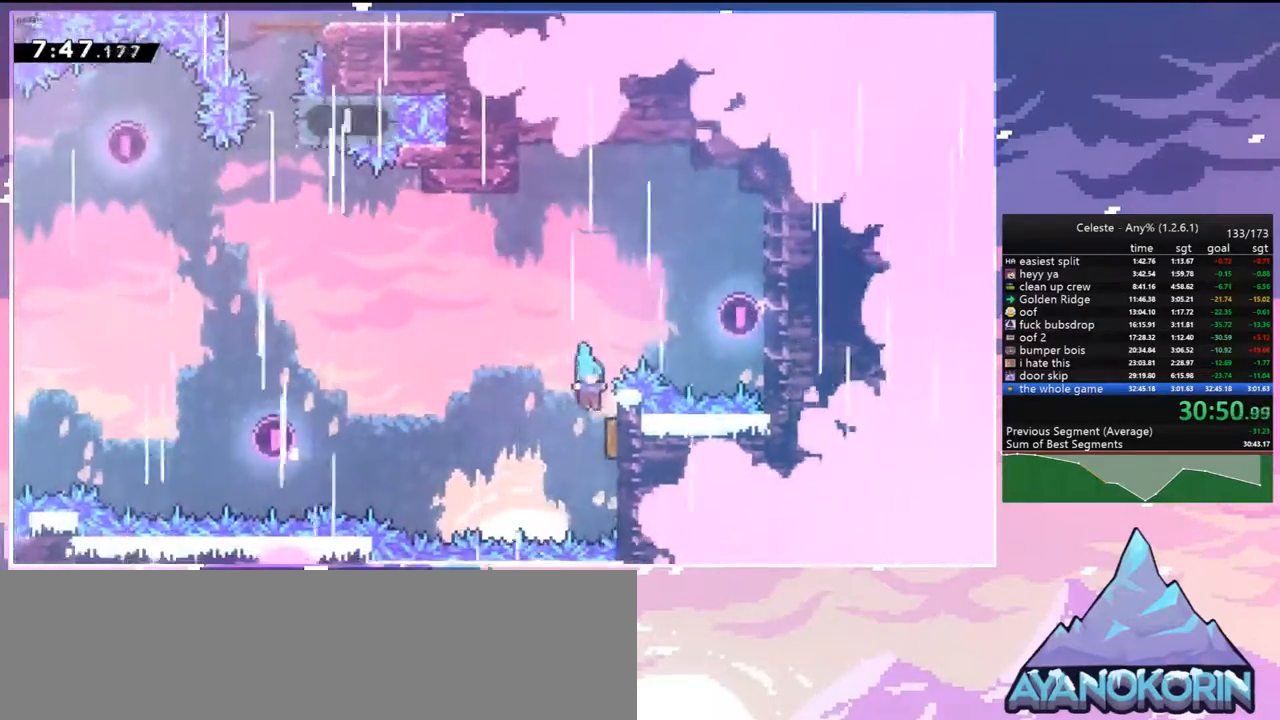
{"keys": ["dash", "left", "up"], "events": [[117, "left", "down"], [167, "right", "up"], [167, "up", "down"], [400, "dash", "down"]]}
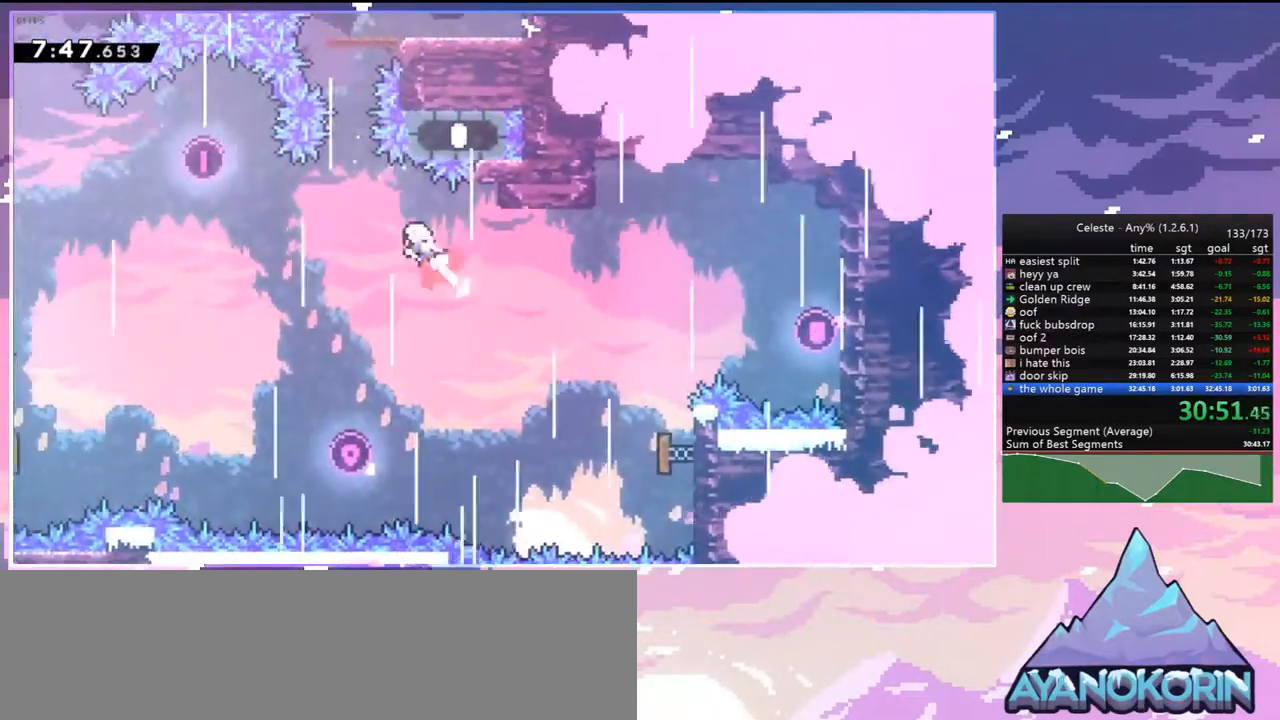
{"keys": ["right"], "events": [[50, "dash", "up"], [100, "left", "up"], [183, "dash", "down"], [333, "dash", "up"], [417, "right", "down"], [467, "up", "up"]]}
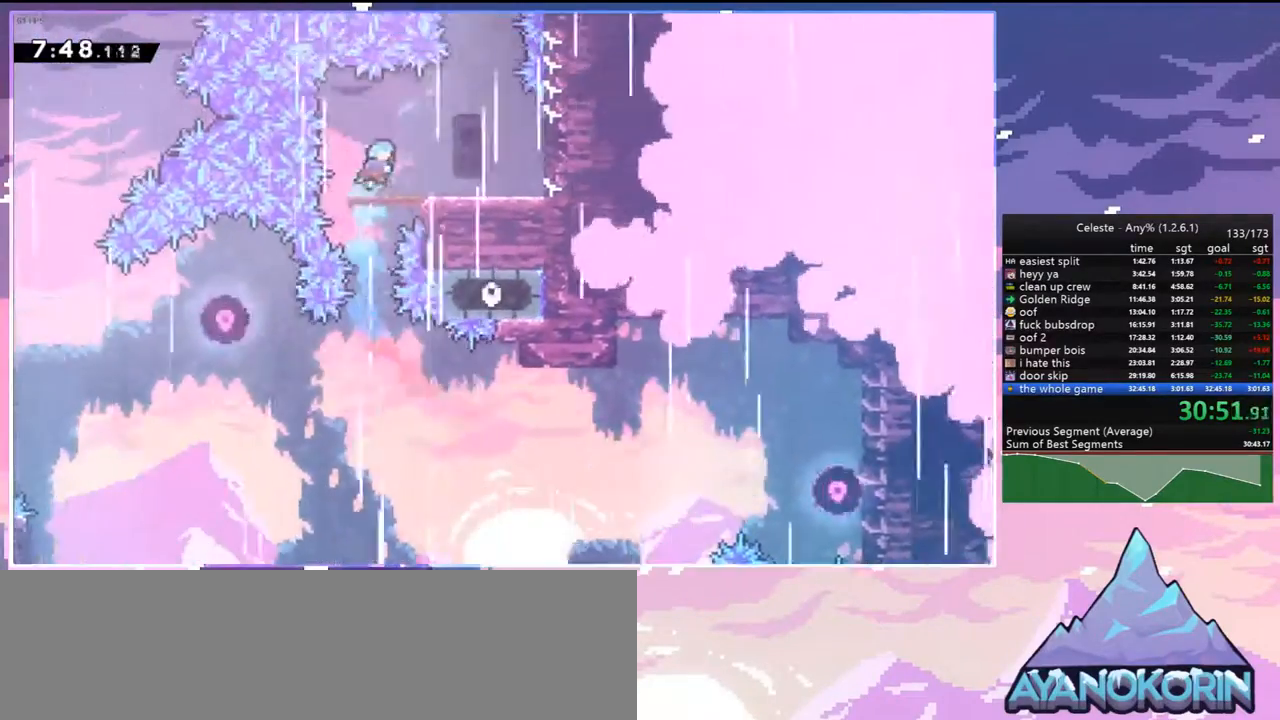
{"keys": ["jump", "up"], "events": [[350, "right", "up"], [350, "up", "down"], [383, "jump", "down"]]}